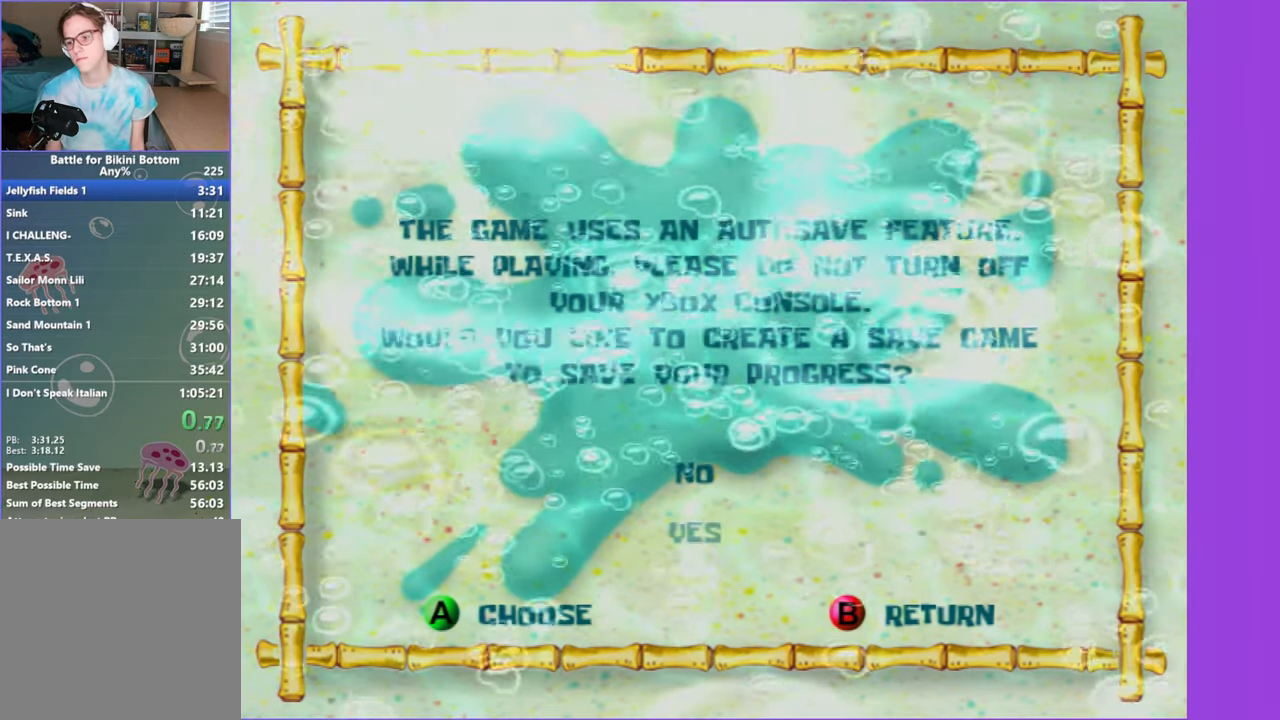
Gameplay with a controller (Xbox layout); each line is a JSON object with the inputs held at the frame after it. "button_events" lists button changes between this image and that frame as [ms after this image, input, new state], when the widget could be followed in between (sticks are given only as held states). Not read: L3 R3.
{"buttons": ["A"], "left_stick": "center", "right_stick": "center", "button_events": [[417, "A", "down"]]}
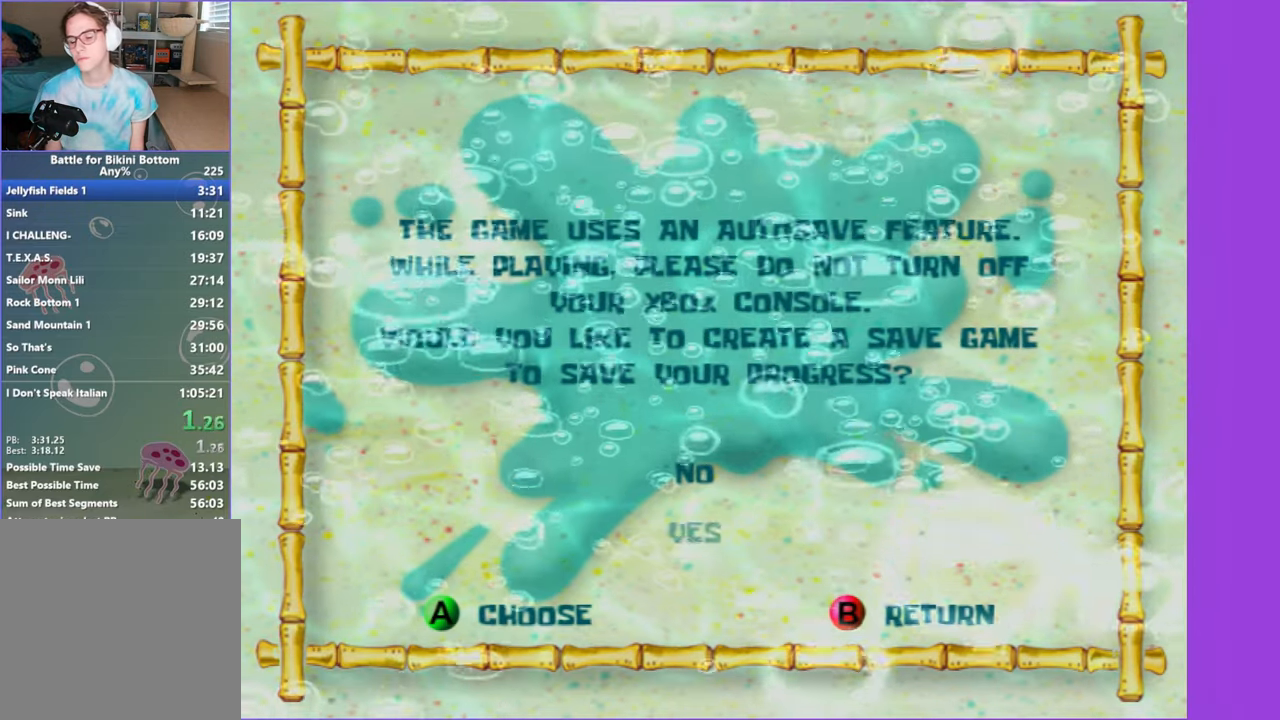
{"buttons": ["A"], "left_stick": "center", "right_stick": "center", "button_events": [[17, "A", "up"], [100, "A", "down"], [200, "A", "up"], [284, "A", "down"], [367, "A", "up"], [467, "A", "down"]]}
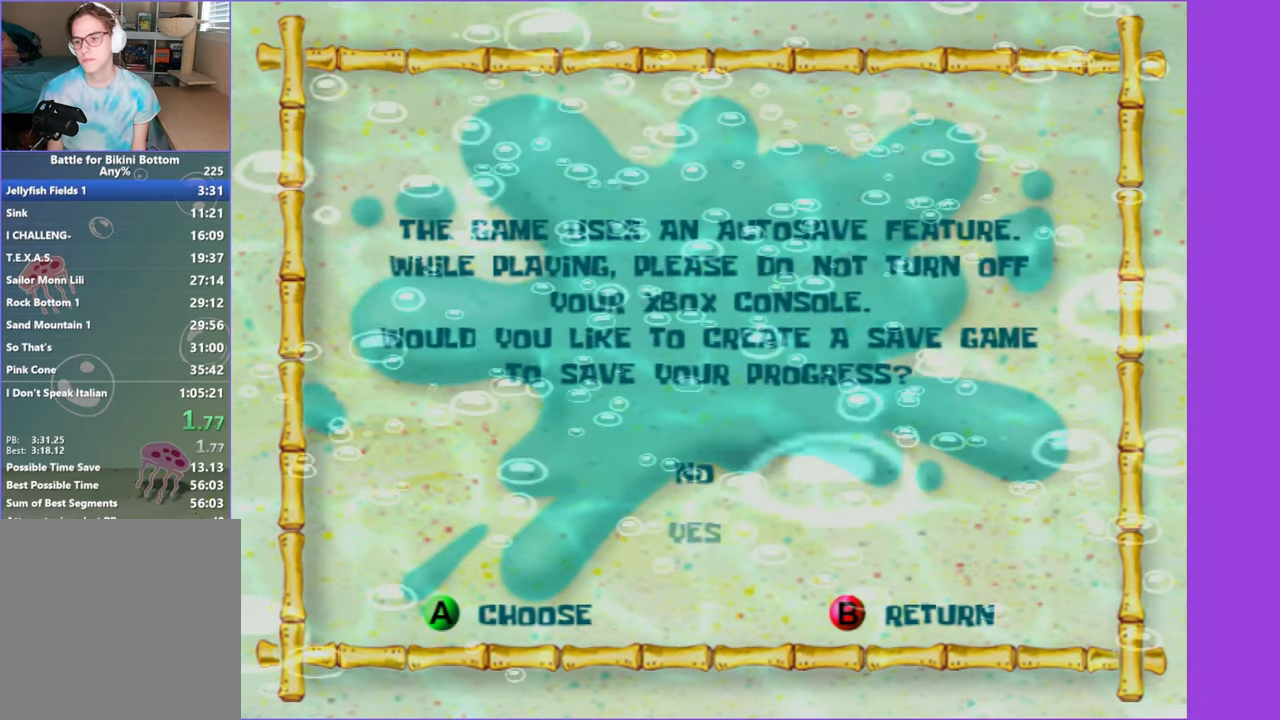
{"buttons": ["A"], "left_stick": "up", "right_stick": "center", "button_events": [[50, "A", "up"], [134, "A", "down"], [234, "A", "up"], [334, "A", "down"], [400, "A", "up"], [500, "A", "down"]]}
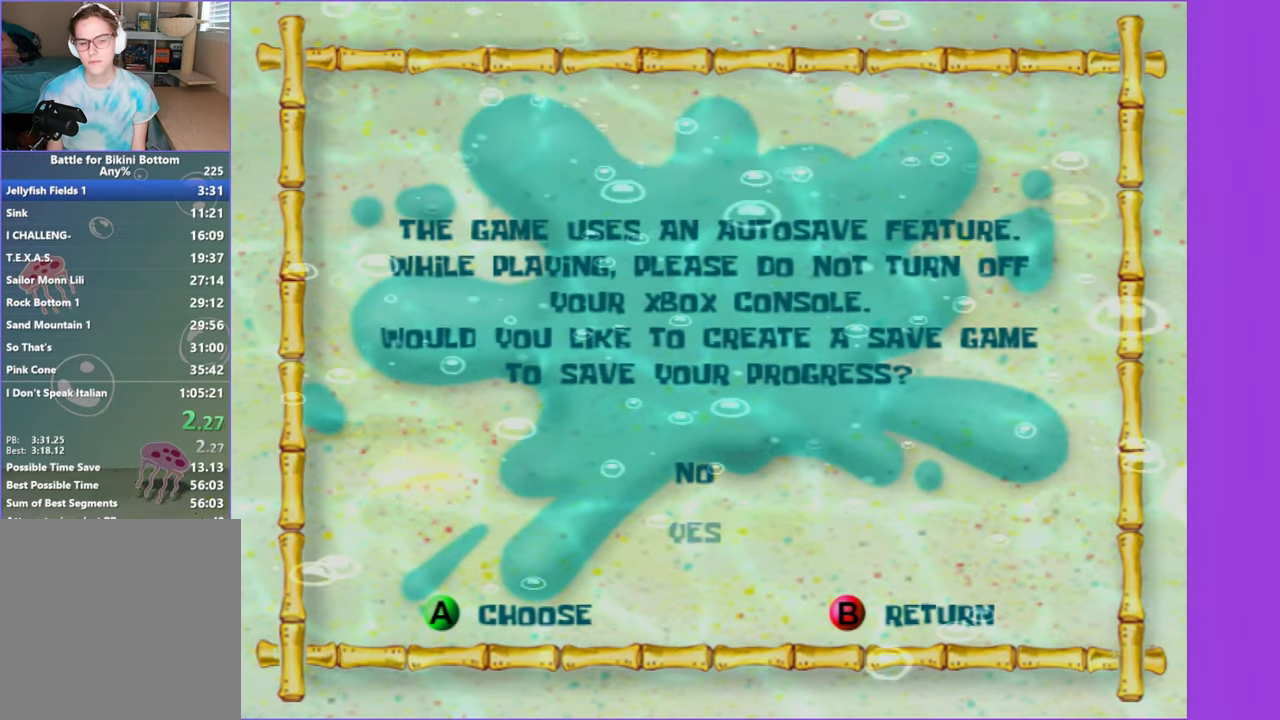
{"buttons": [], "left_stick": "up", "right_stick": "center", "button_events": [[84, "A", "up"], [184, "A", "down"], [250, "A", "up"], [334, "A", "down"], [417, "A", "up"]]}
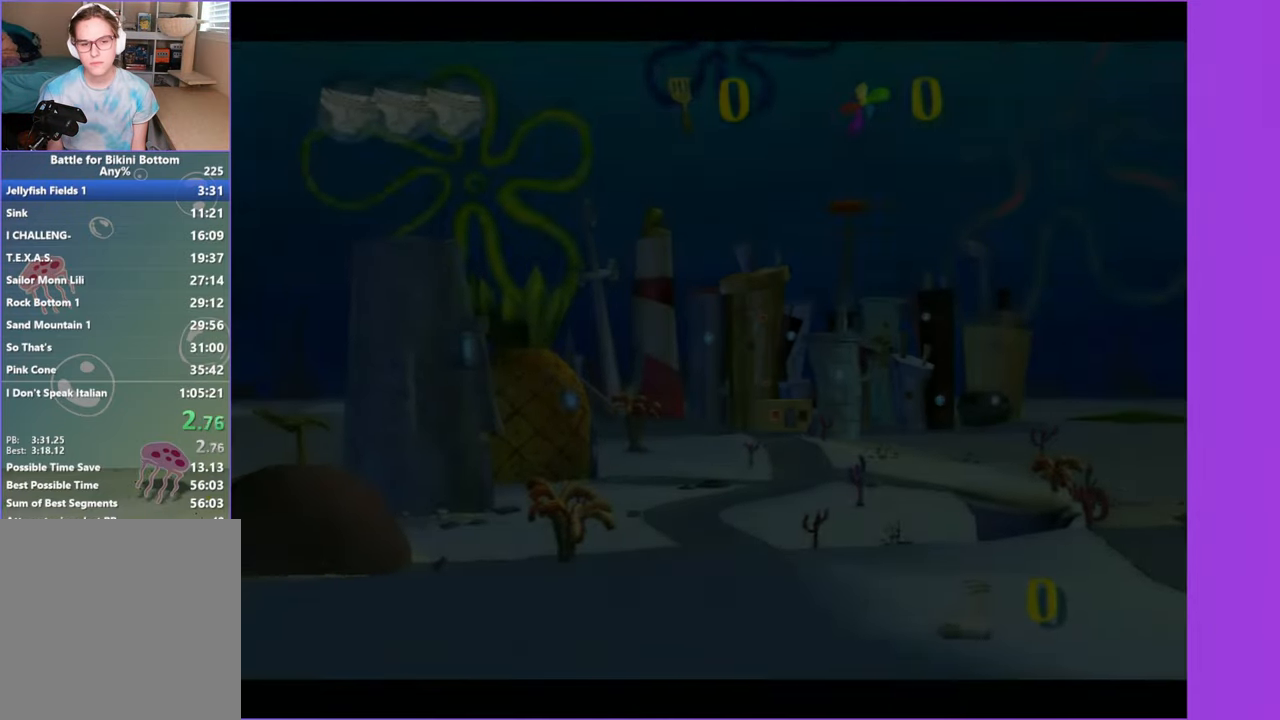
{"buttons": [], "left_stick": "up", "right_stick": "center", "button_events": [[17, "A", "down"], [84, "A", "up"], [184, "A", "down"], [267, "A", "up"], [367, "A", "down"], [434, "A", "up"]]}
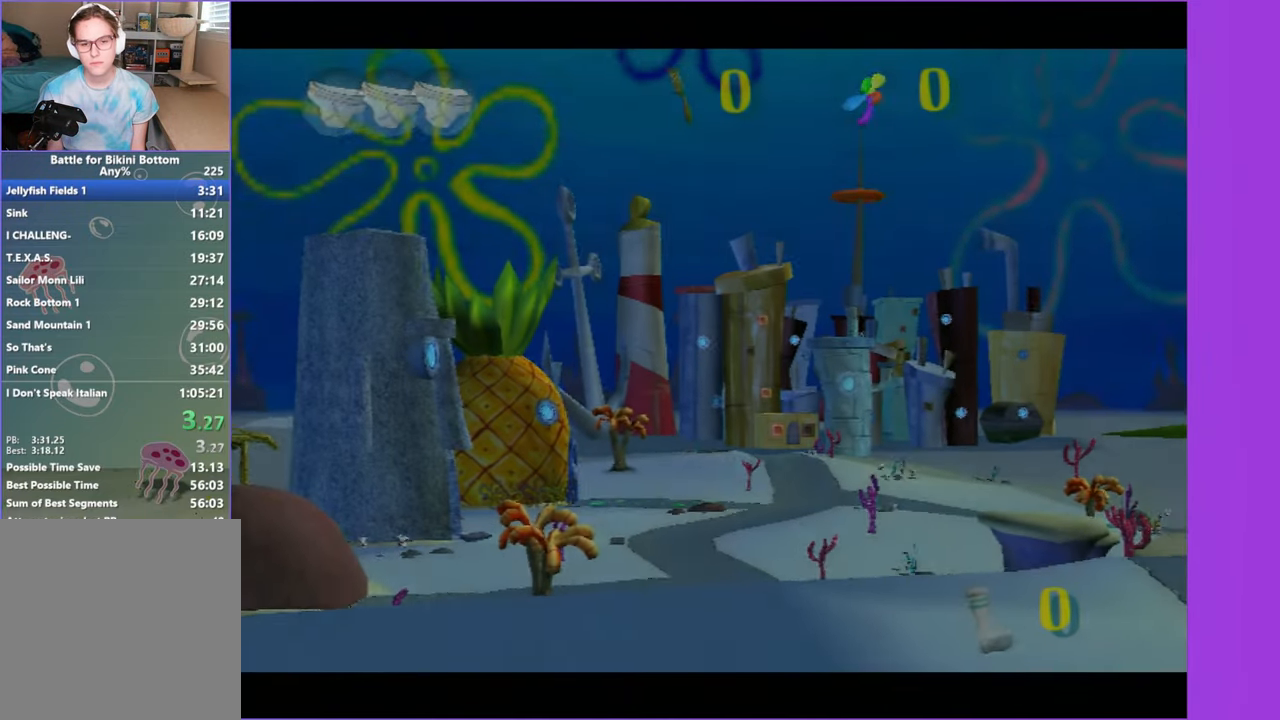
{"buttons": [], "left_stick": "up", "right_stick": "center", "button_events": [[34, "A", "down"], [117, "A", "up"], [200, "A", "down"], [284, "A", "up"], [384, "A", "down"], [450, "A", "up"]]}
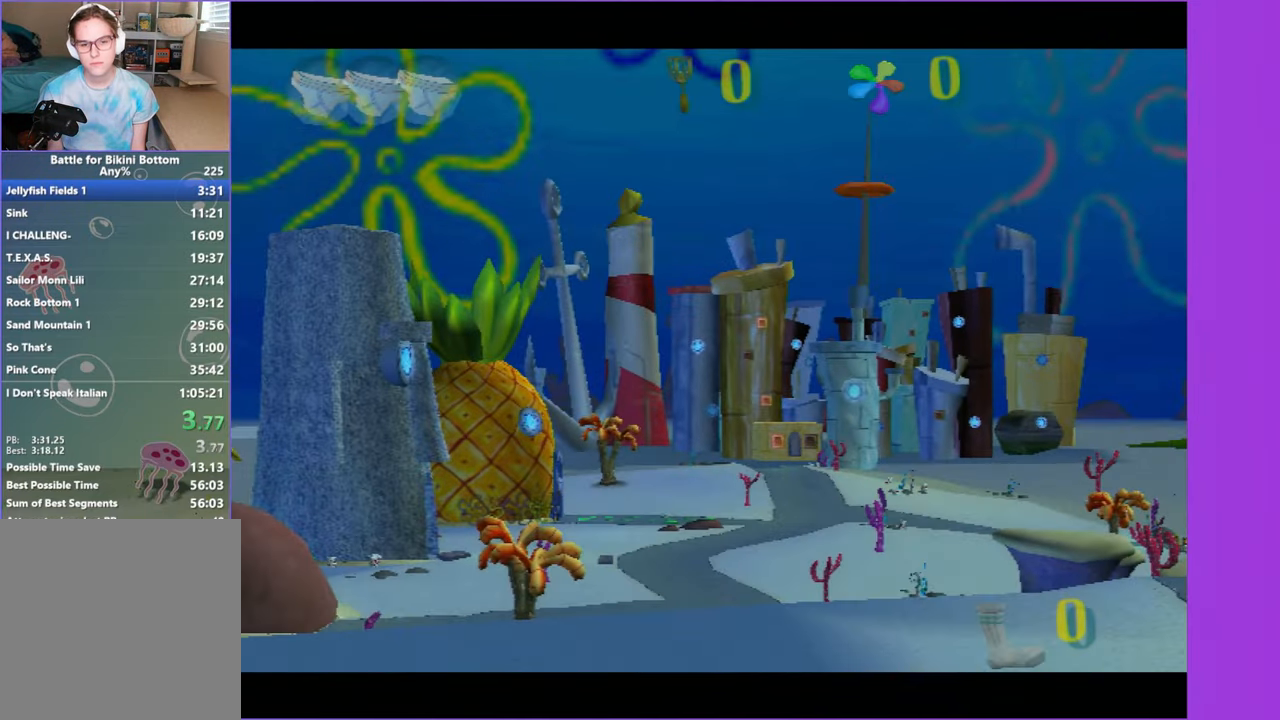
{"buttons": [], "left_stick": "up-right", "right_stick": "center", "button_events": [[34, "A", "down"], [117, "A", "up"], [234, "B", "down"], [317, "B", "up"], [416, "B", "down"], [500, "B", "up"]]}
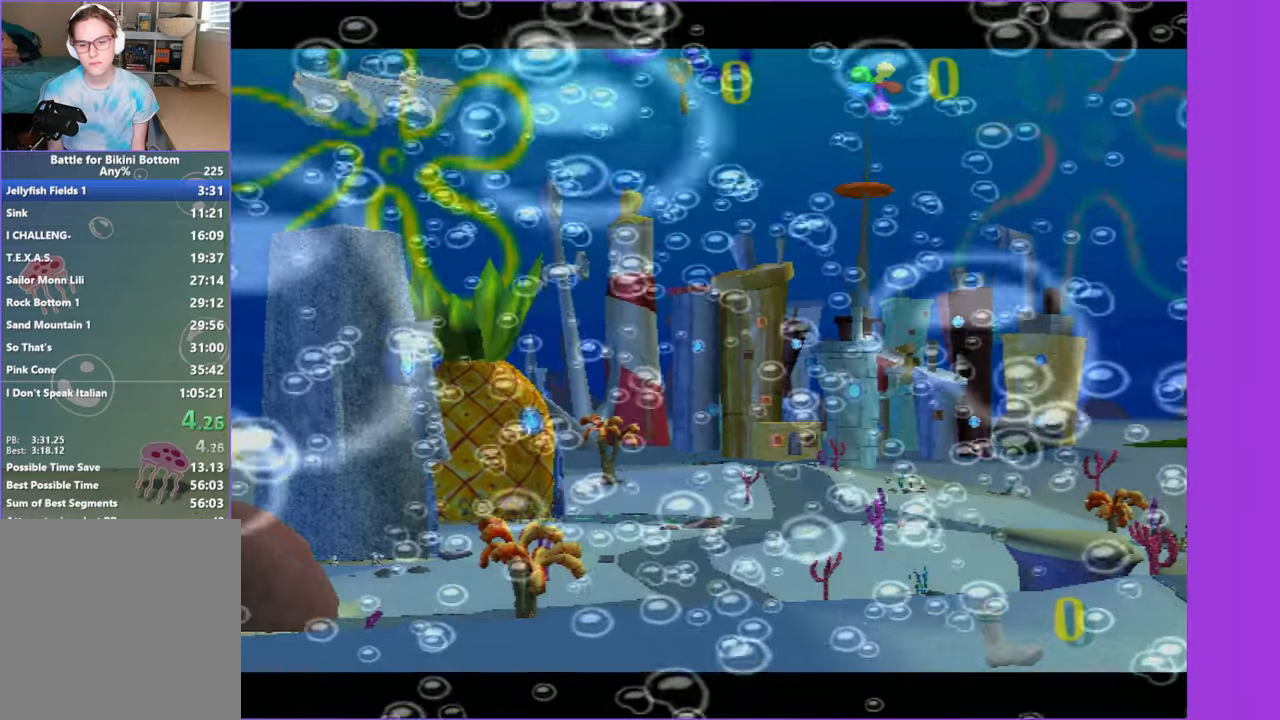
{"buttons": ["B"], "left_stick": "up-right", "right_stick": "center", "button_events": [[100, "B", "down"], [183, "B", "up"], [266, "B", "down"], [350, "B", "up"], [450, "B", "down"]]}
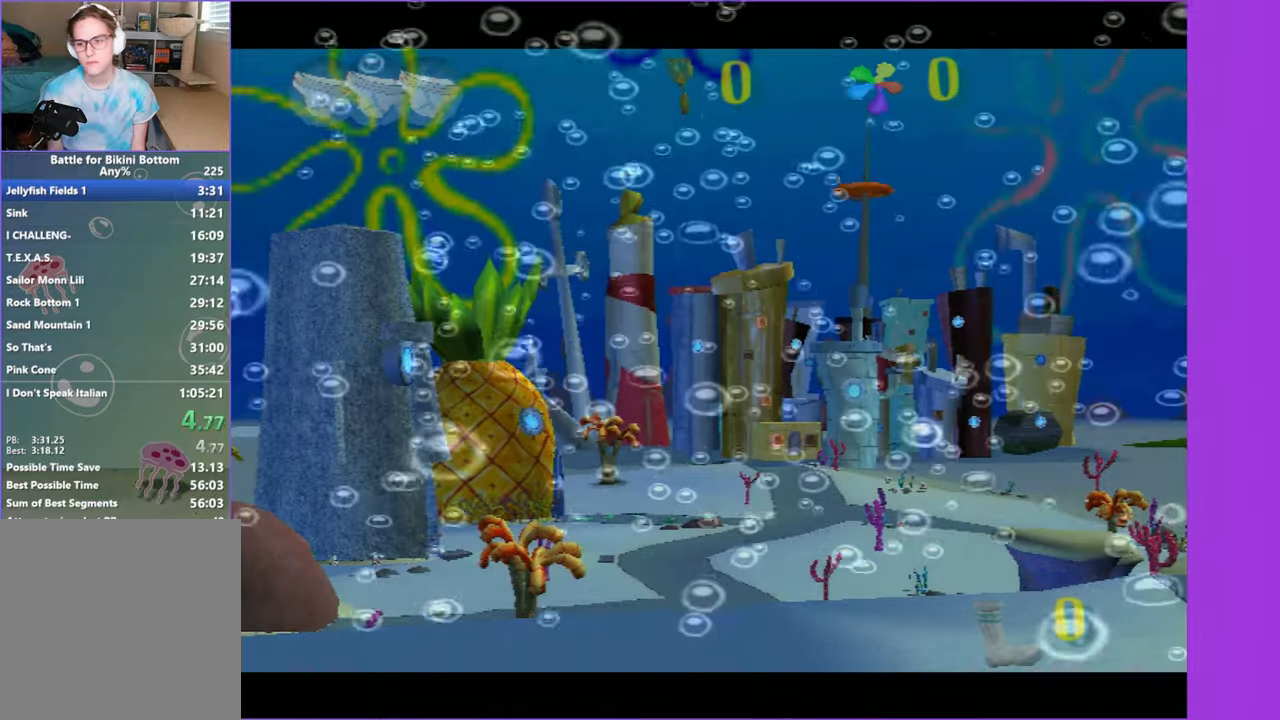
{"buttons": ["B"], "left_stick": "up-right", "right_stick": "center", "button_events": [[16, "B", "up"], [116, "B", "down"], [183, "B", "up"], [283, "B", "down"], [366, "B", "up"], [466, "B", "down"]]}
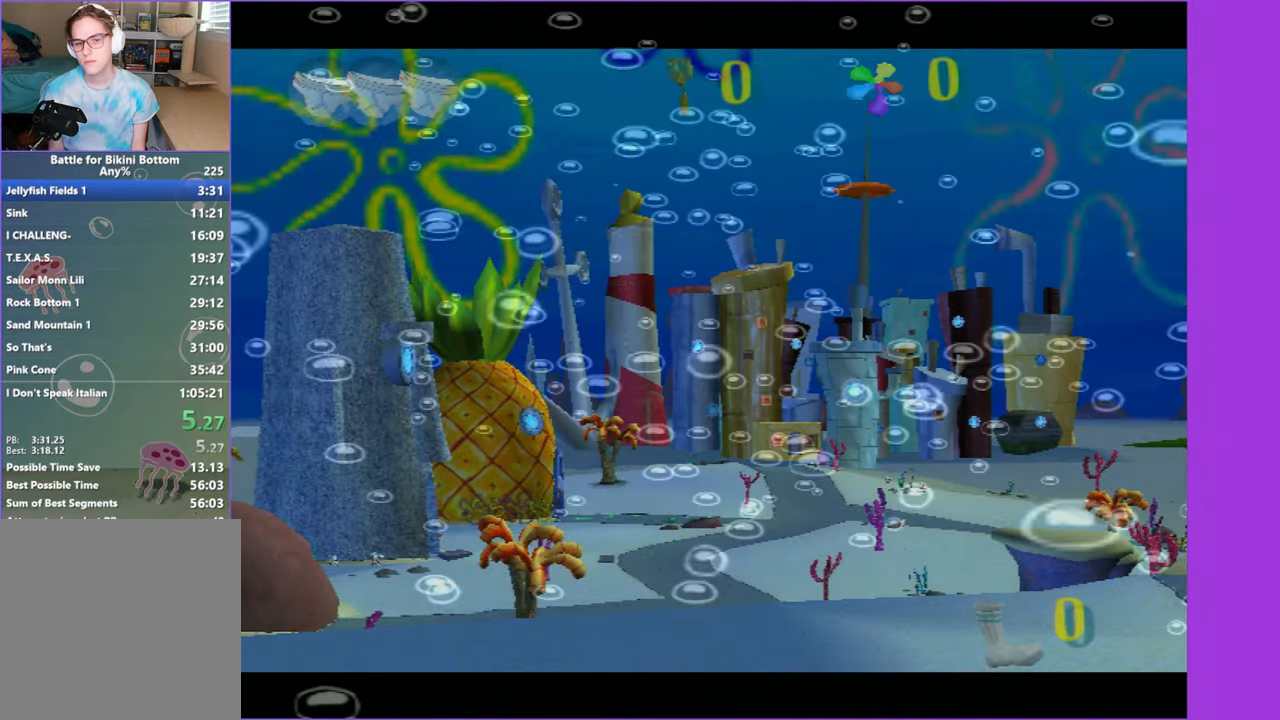
{"buttons": ["B"], "left_stick": "up-right", "right_stick": "center", "button_events": [[50, "B", "up"], [133, "B", "down"], [216, "B", "up"], [316, "B", "down"], [383, "B", "up"], [483, "B", "down"]]}
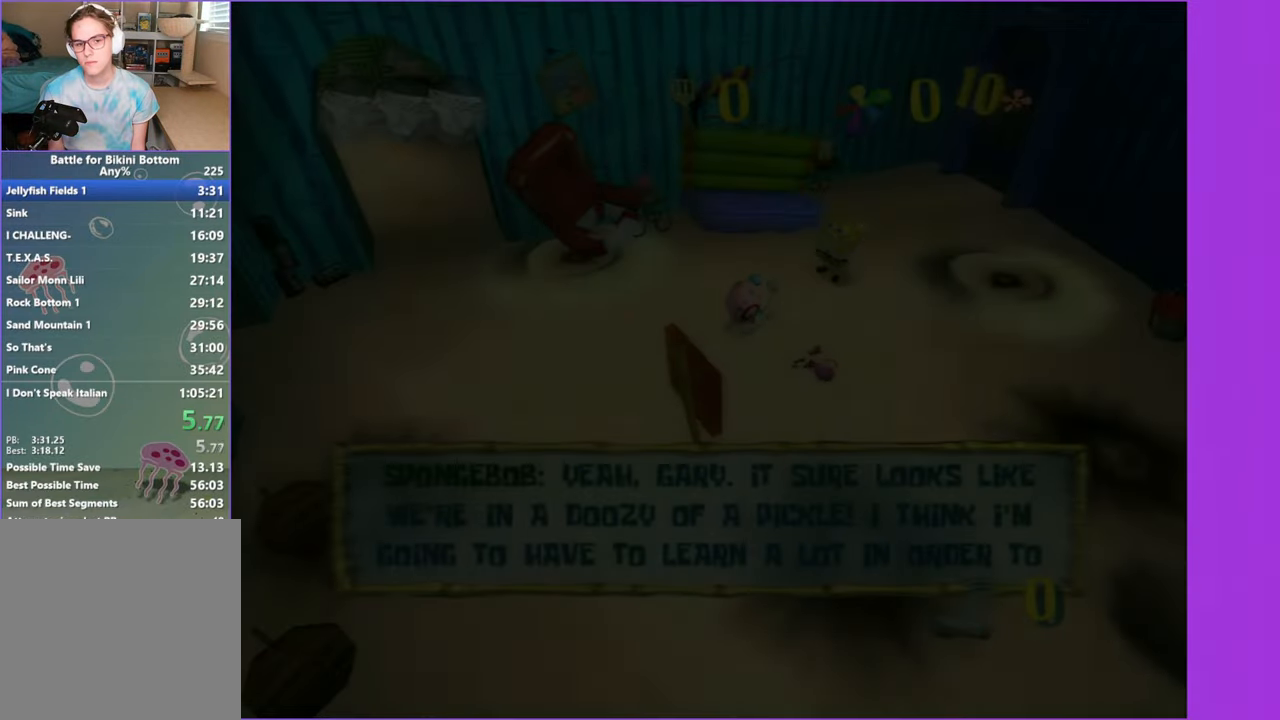
{"buttons": [], "left_stick": "up-right", "right_stick": "center", "button_events": [[83, "B", "up"], [283, "B", "down"], [366, "B", "up"]]}
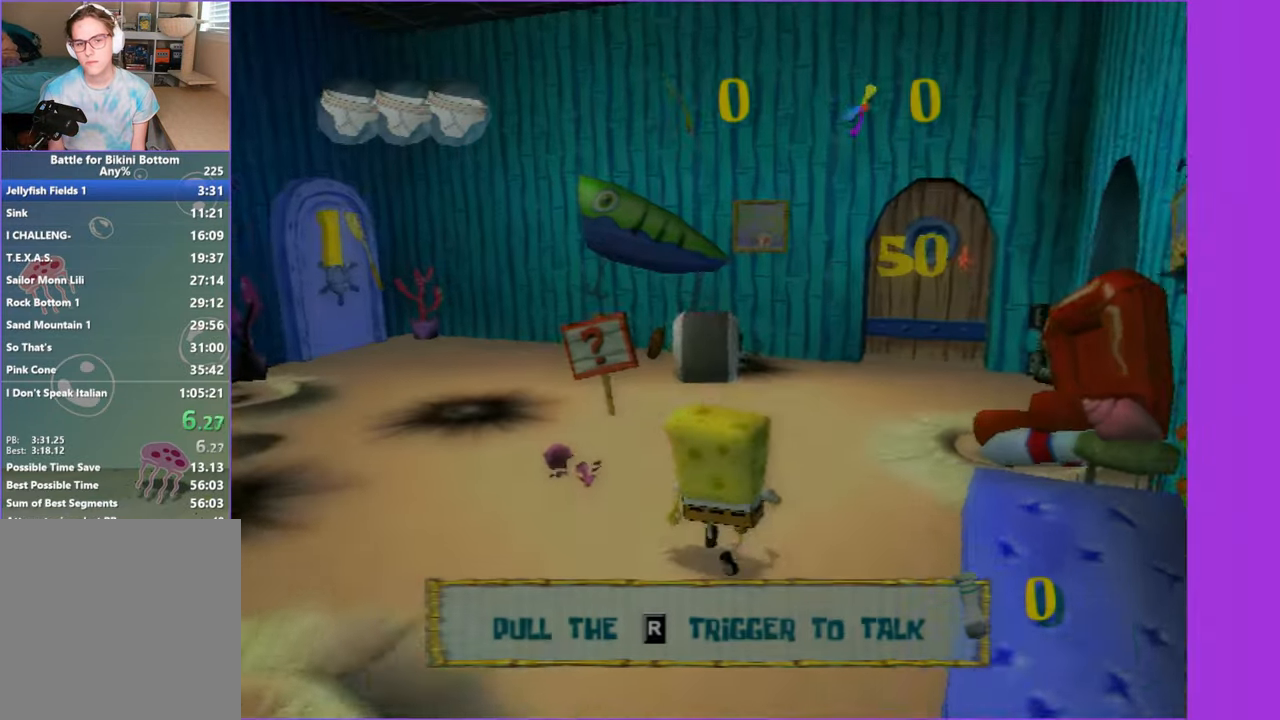
{"buttons": [], "left_stick": "up-right", "right_stick": "center", "button_events": []}
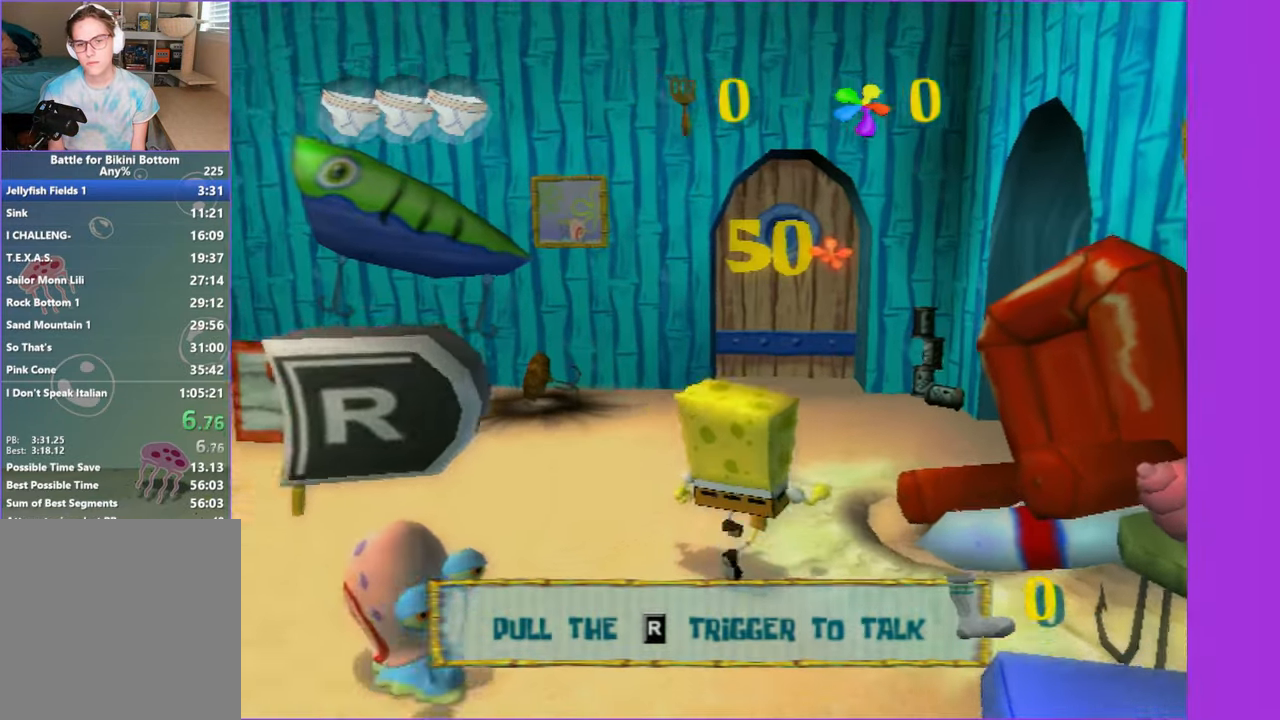
{"buttons": [], "left_stick": "up-right", "right_stick": "center", "button_events": []}
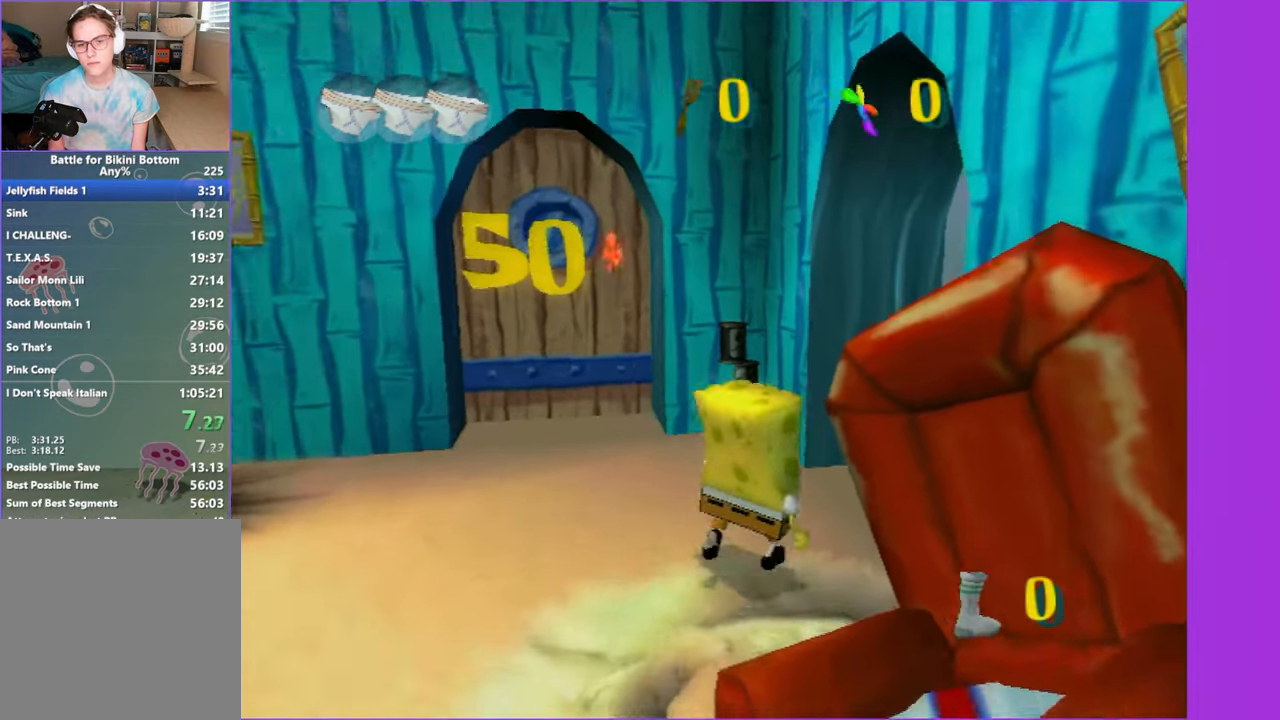
{"buttons": ["A"], "left_stick": "up", "right_stick": "center", "button_events": [[383, "A", "down"]]}
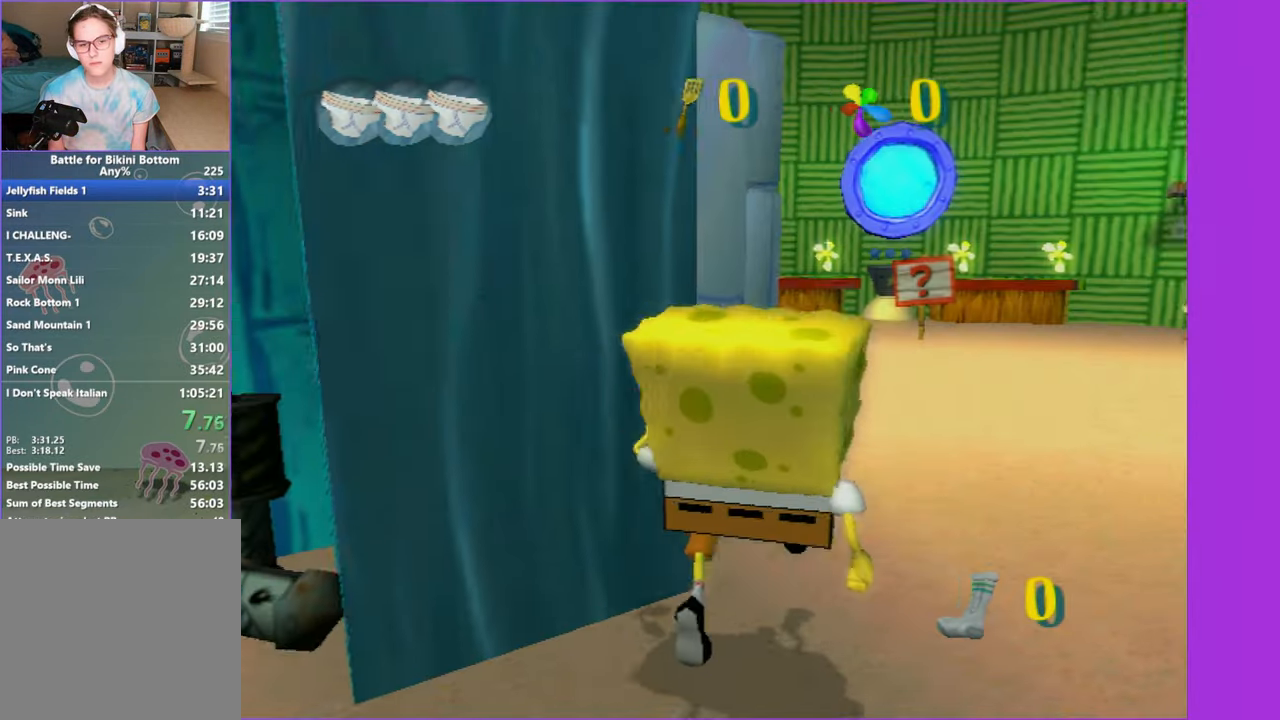
{"buttons": ["A"], "left_stick": "up", "right_stick": "center", "button_events": [[33, "A", "up"], [166, "A", "down"]]}
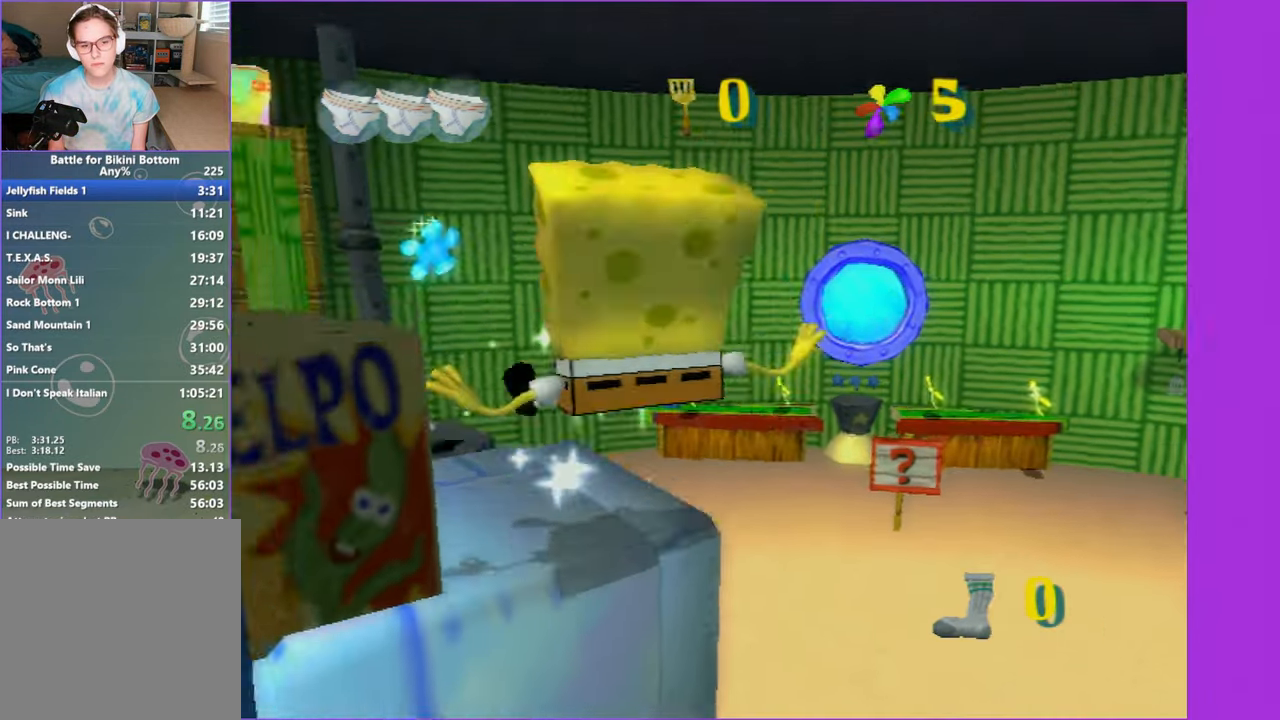
{"buttons": [], "left_stick": "up", "right_stick": "center", "button_events": [[50, "A", "up"]]}
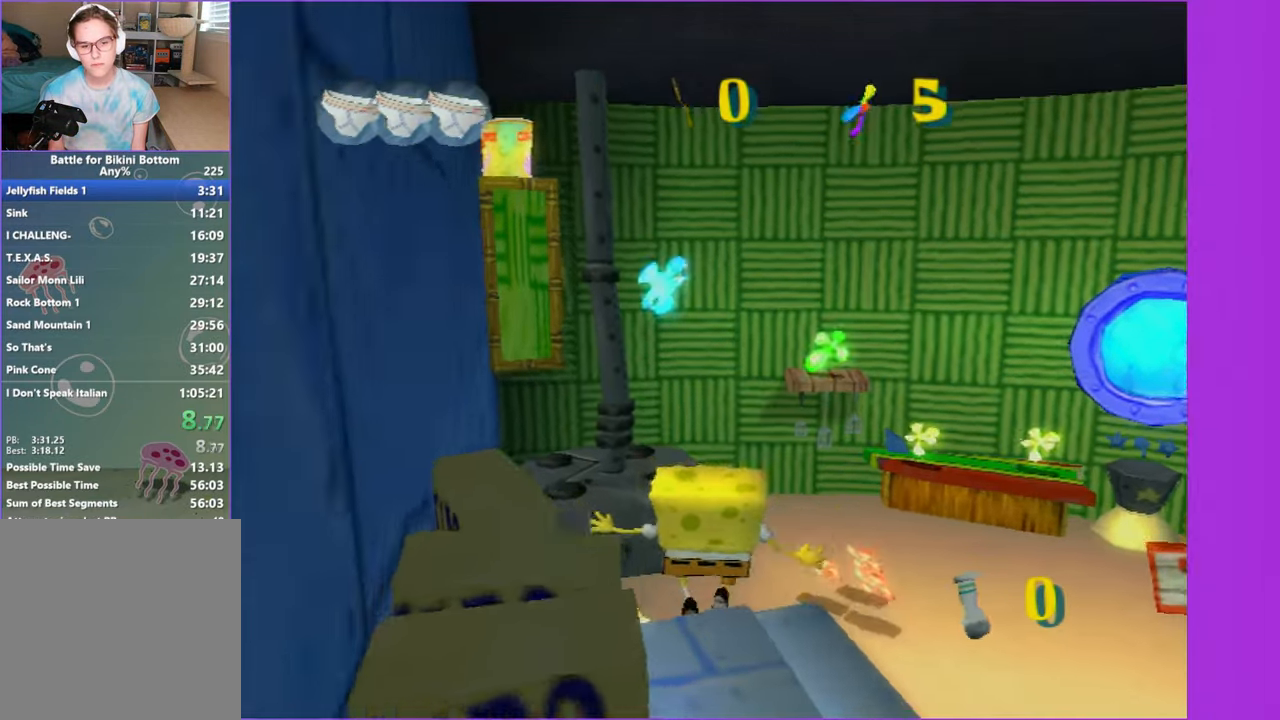
{"buttons": ["A"], "left_stick": "up", "right_stick": "center", "button_events": [[316, "A", "down"], [417, "A", "up"], [500, "A", "down"]]}
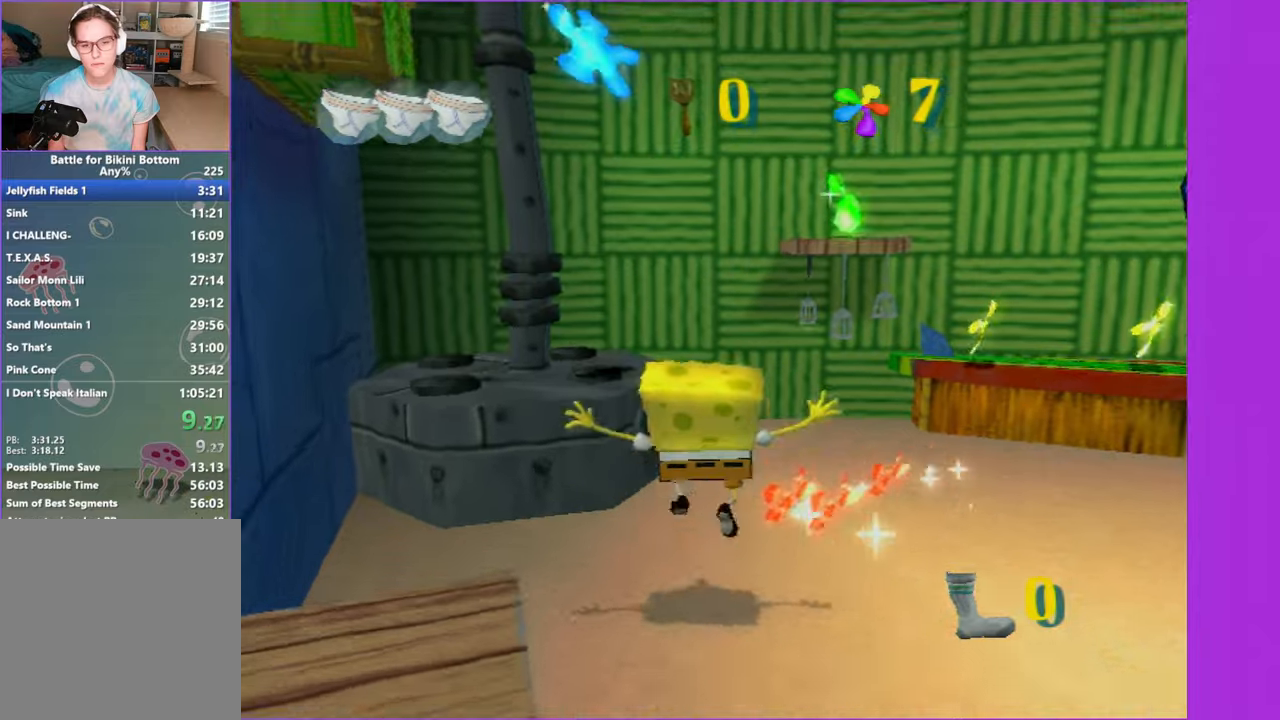
{"buttons": [], "left_stick": "up-right", "right_stick": "left", "button_events": [[100, "A", "up"]]}
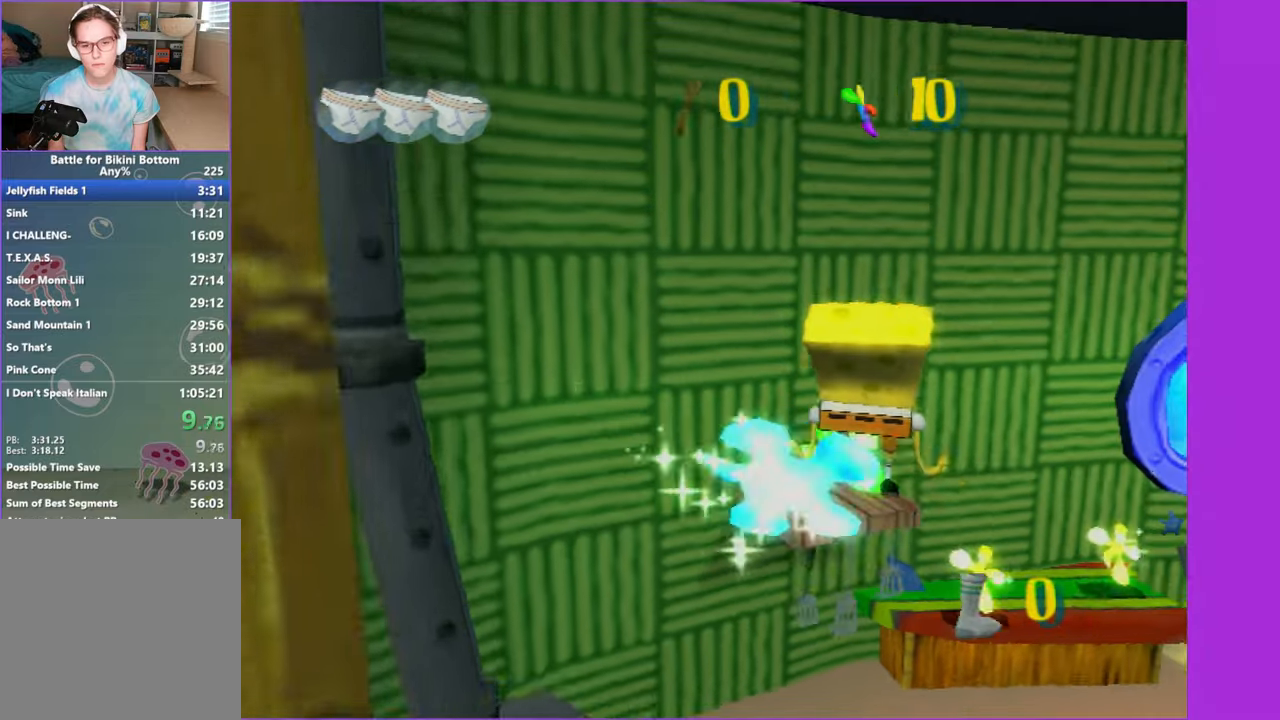
{"buttons": [], "left_stick": "up", "right_stick": "center", "button_events": []}
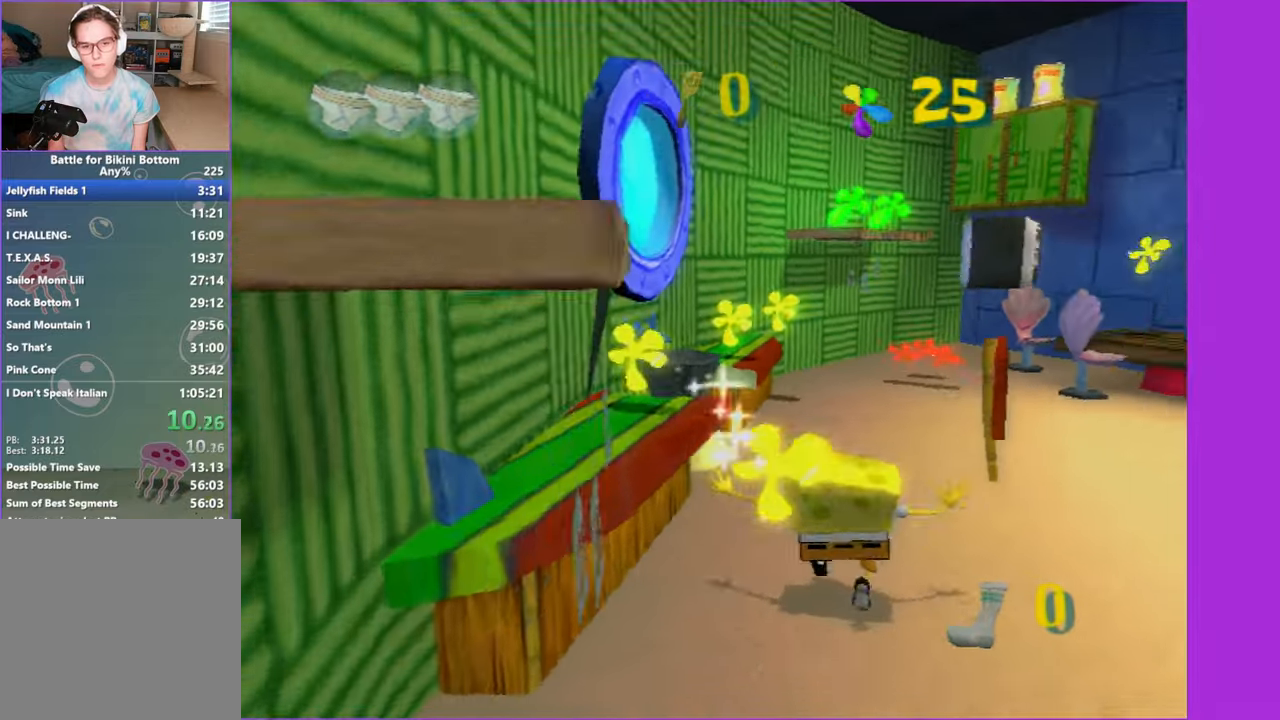
{"buttons": [], "left_stick": "up", "right_stick": "center", "button_events": []}
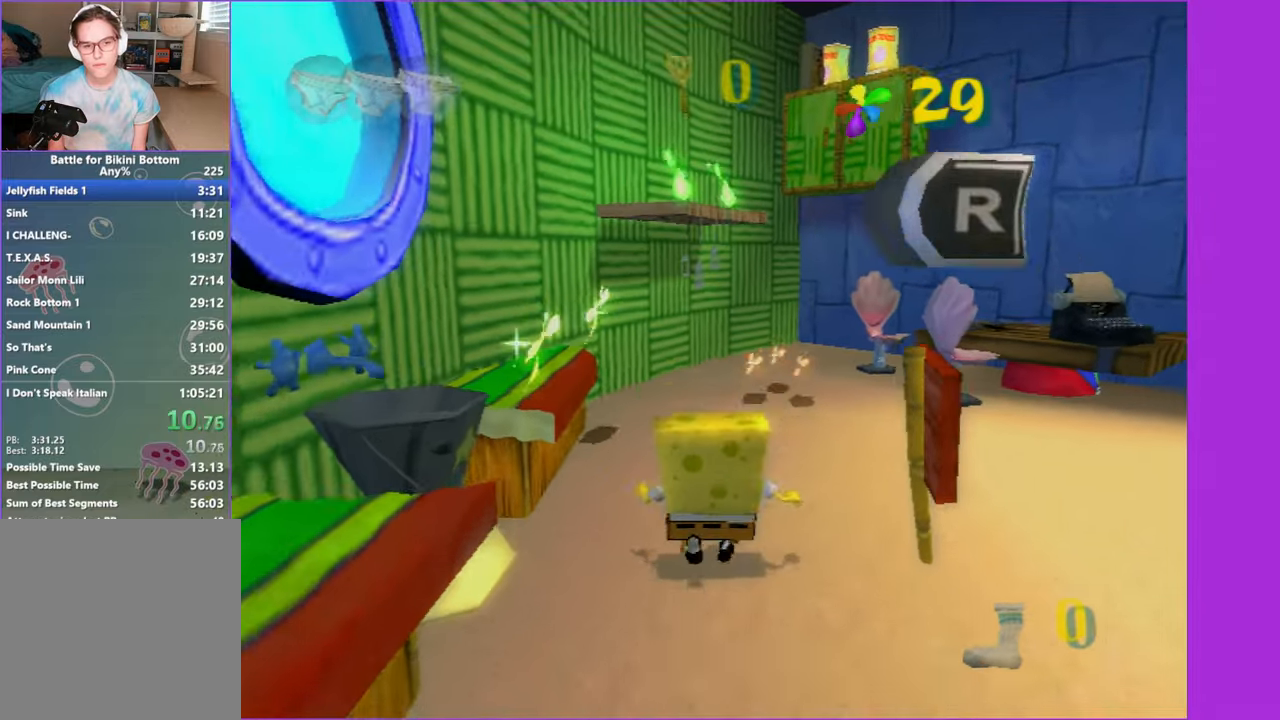
{"buttons": [], "left_stick": "up-right", "right_stick": "center", "button_events": [[317, "A", "down"], [500, "A", "up"]]}
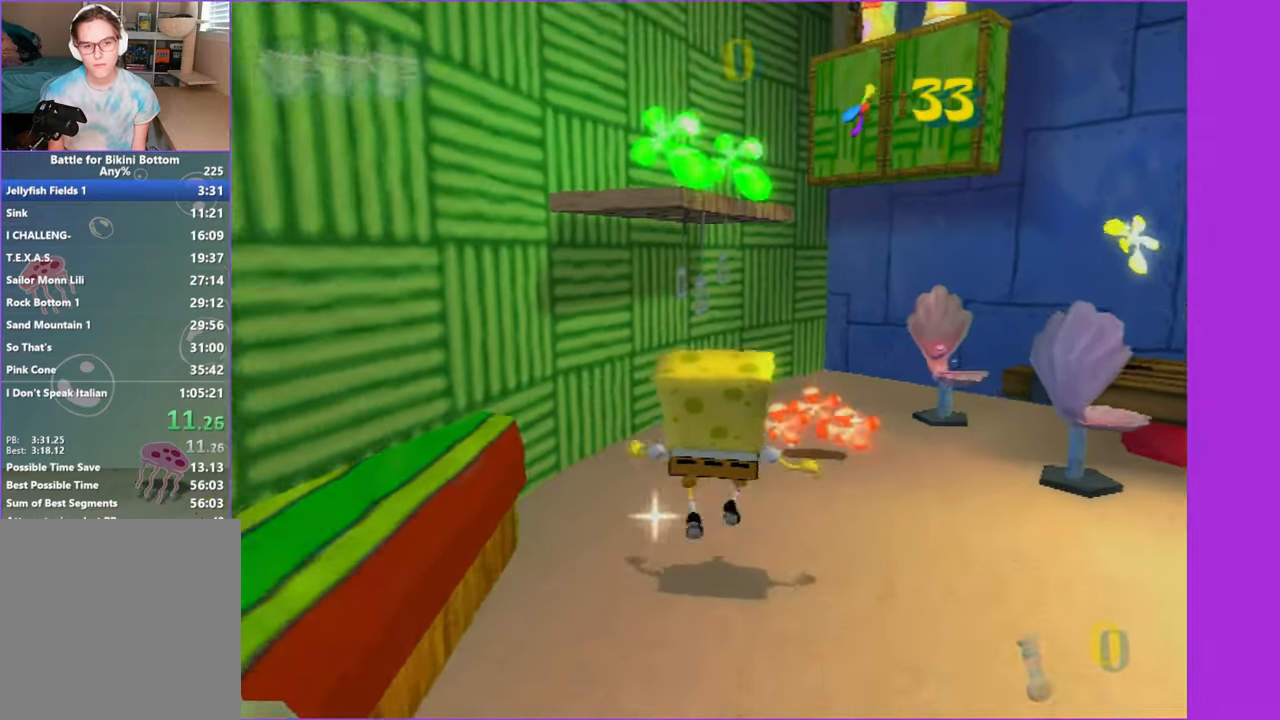
{"buttons": [], "left_stick": "up-right", "right_stick": "center", "button_events": []}
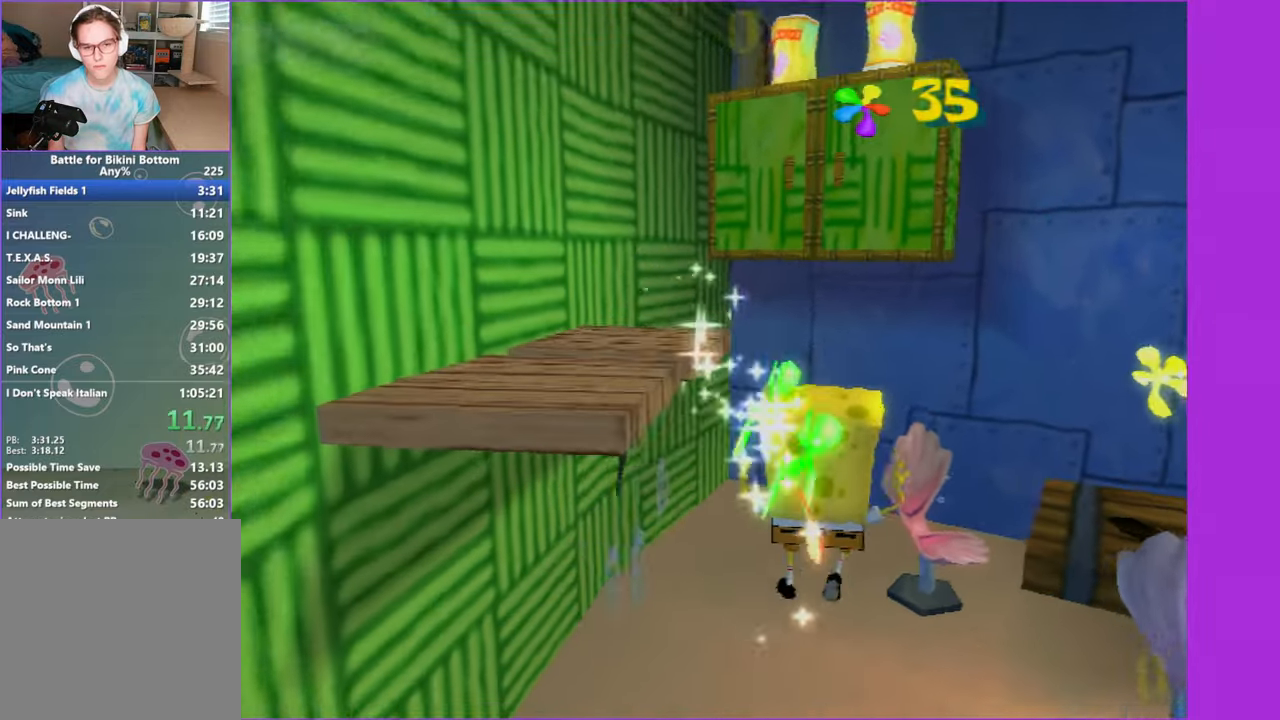
{"buttons": [], "left_stick": "up-right", "right_stick": "center", "button_events": [[133, "A", "down"], [267, "A", "up"], [350, "A", "down"], [483, "A", "up"]]}
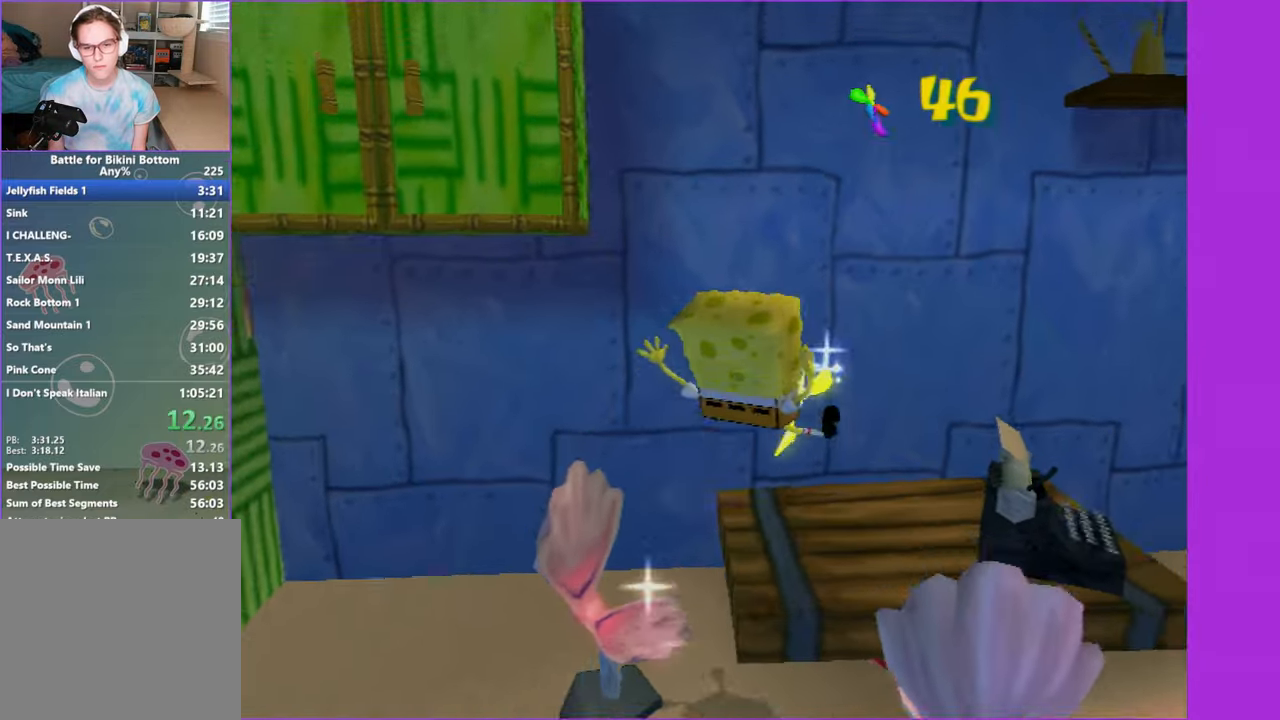
{"buttons": ["B"], "left_stick": "up-right", "right_stick": "center", "button_events": [[450, "B", "down"]]}
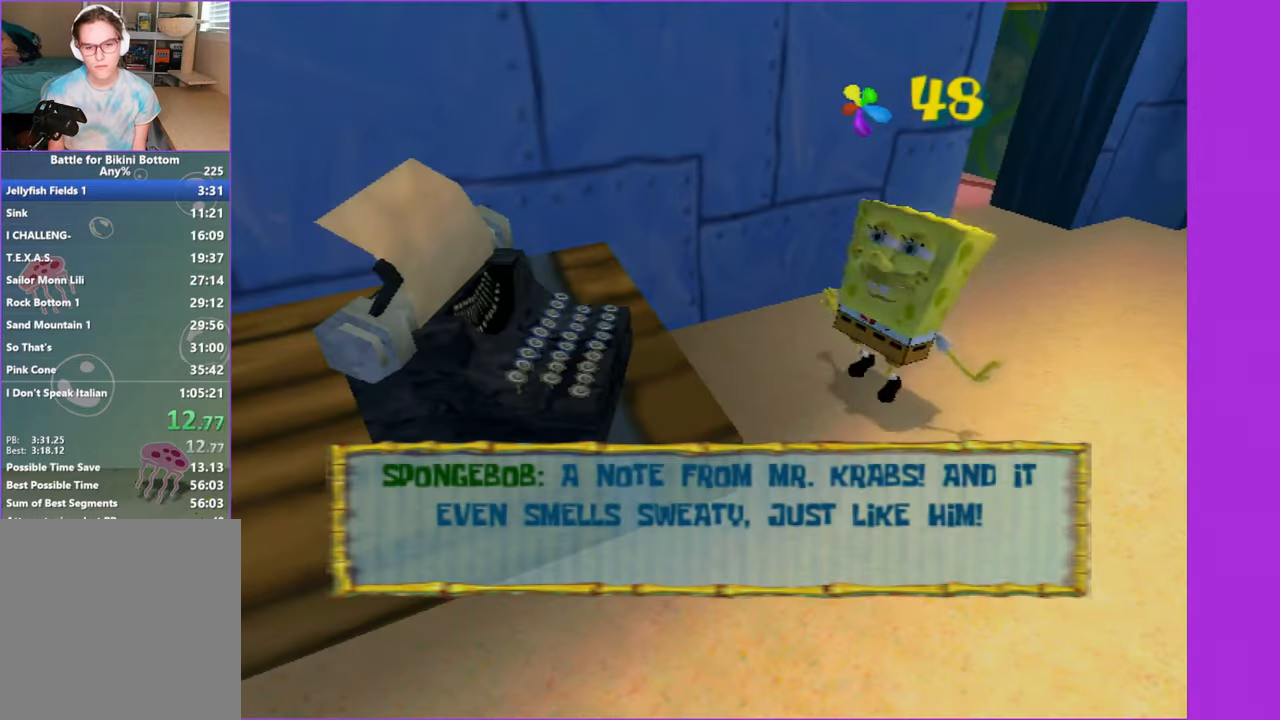
{"buttons": [], "left_stick": "up-right", "right_stick": "center", "button_events": [[17, "B", "up"], [133, "B", "down"], [217, "B", "up"]]}
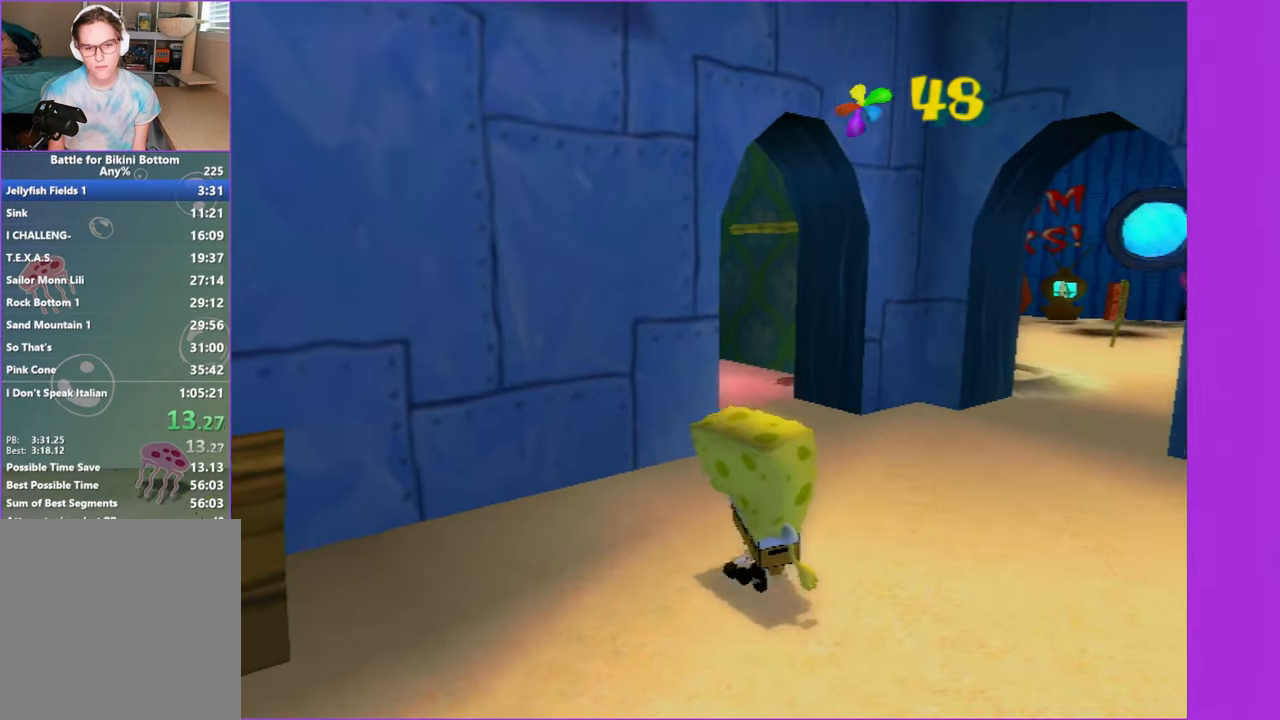
{"buttons": [], "left_stick": "up", "right_stick": "center", "button_events": []}
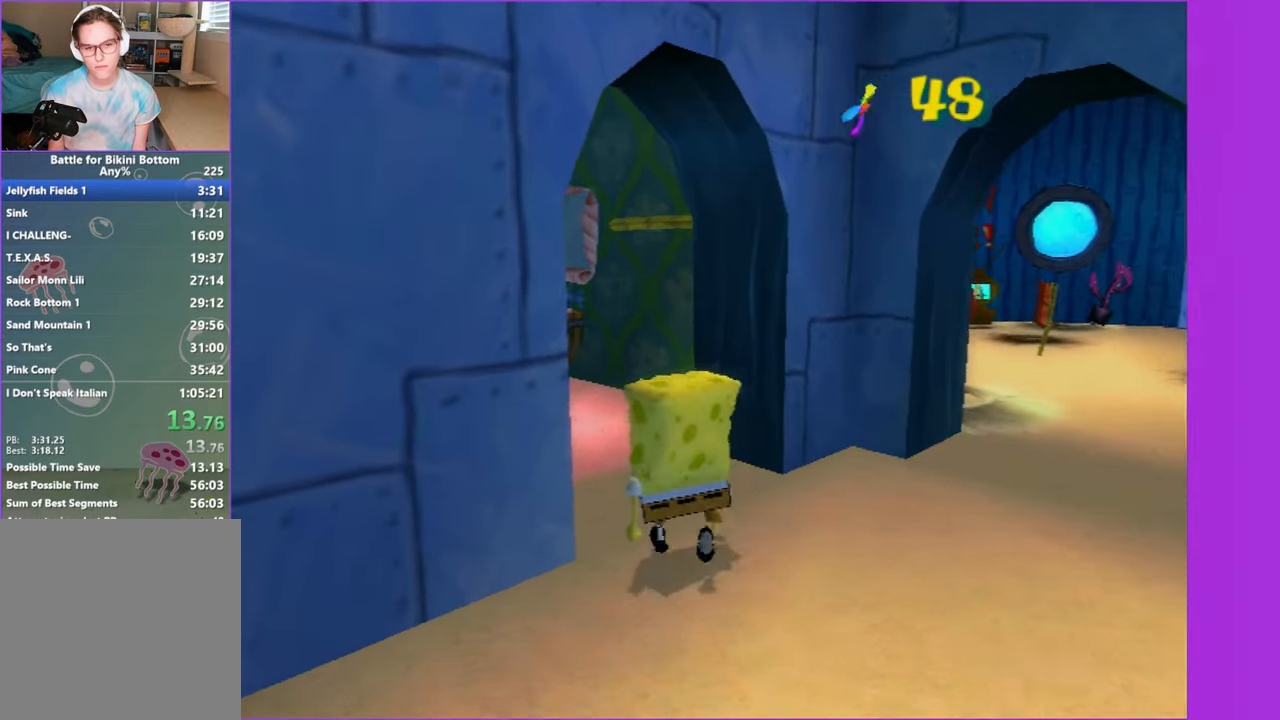
{"buttons": [], "left_stick": "down", "right_stick": "left", "button_events": [[150, "A", "down"], [417, "A", "up"]]}
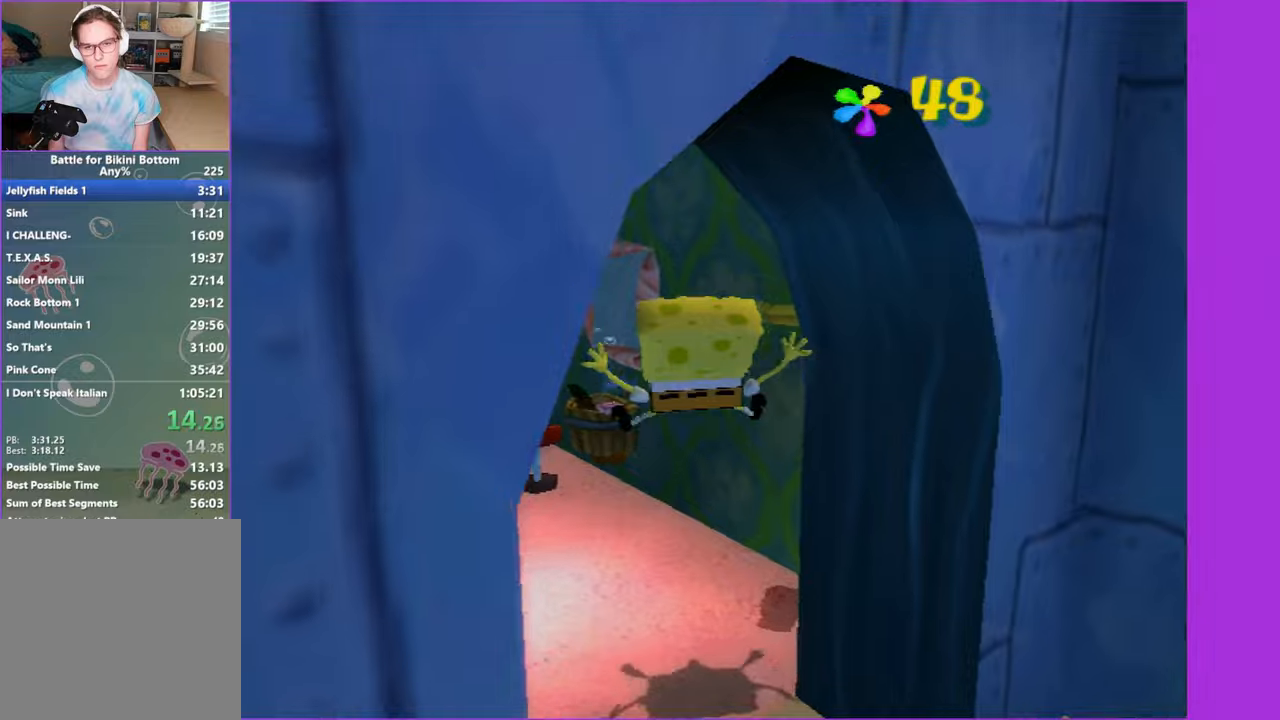
{"buttons": [], "left_stick": "up", "right_stick": "center", "button_events": []}
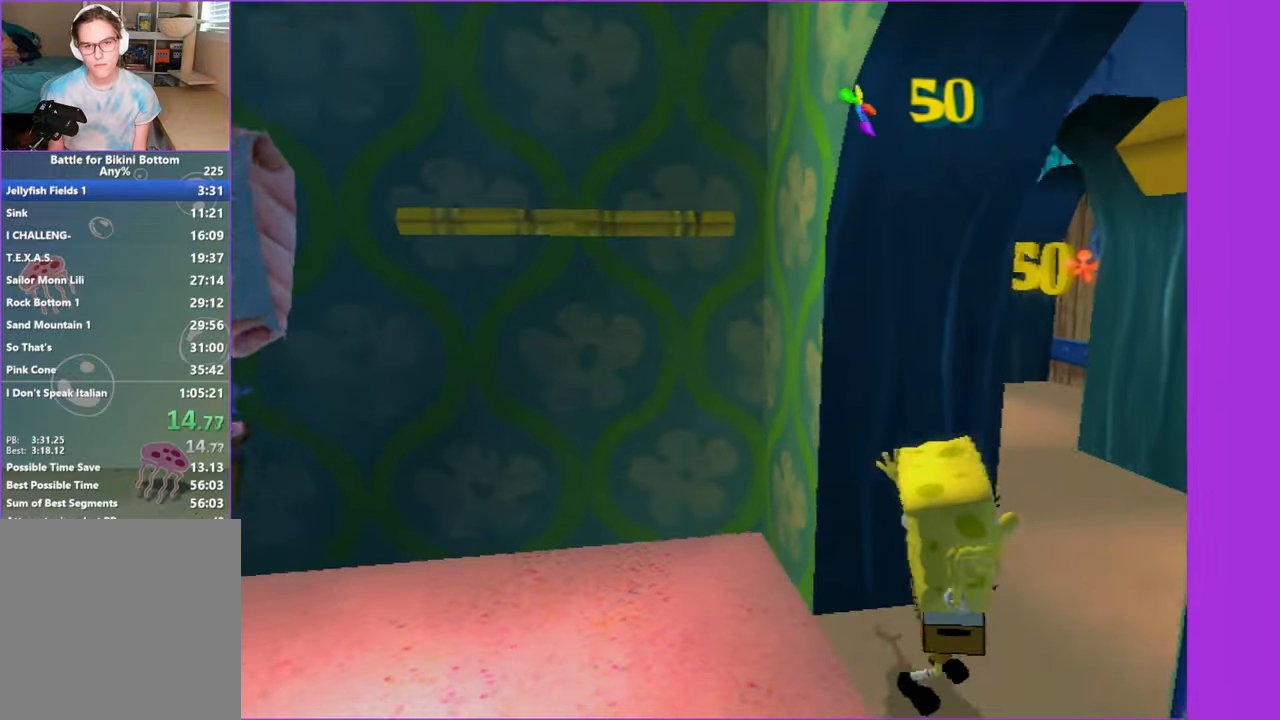
{"buttons": [], "left_stick": "up", "right_stick": "center", "button_events": []}
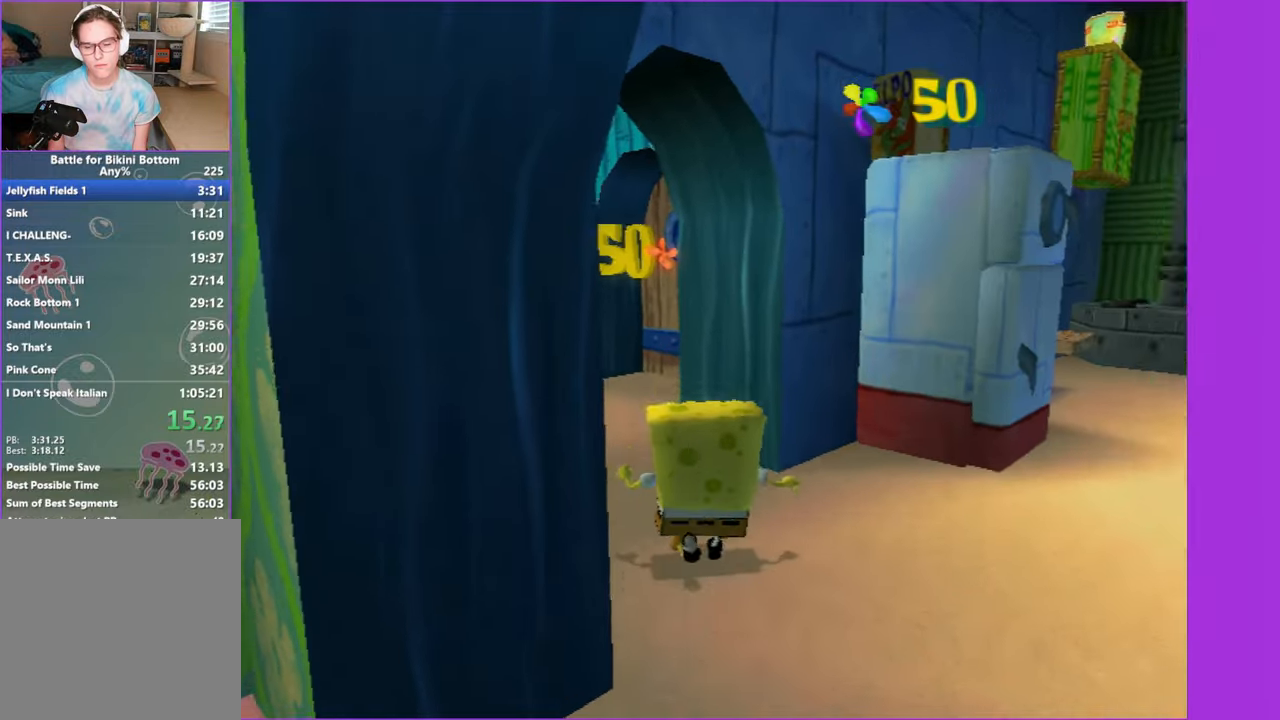
{"buttons": [], "left_stick": "up", "right_stick": "center", "button_events": []}
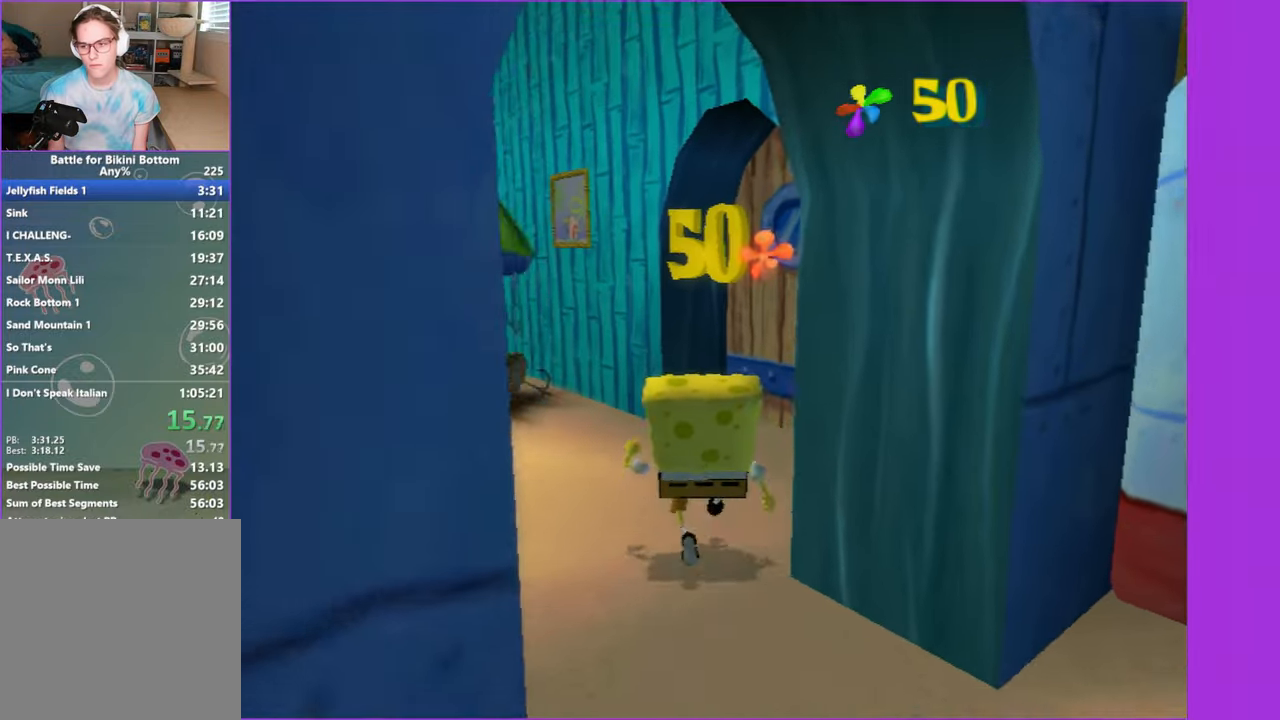
{"buttons": [], "left_stick": "center", "right_stick": "center", "button_events": []}